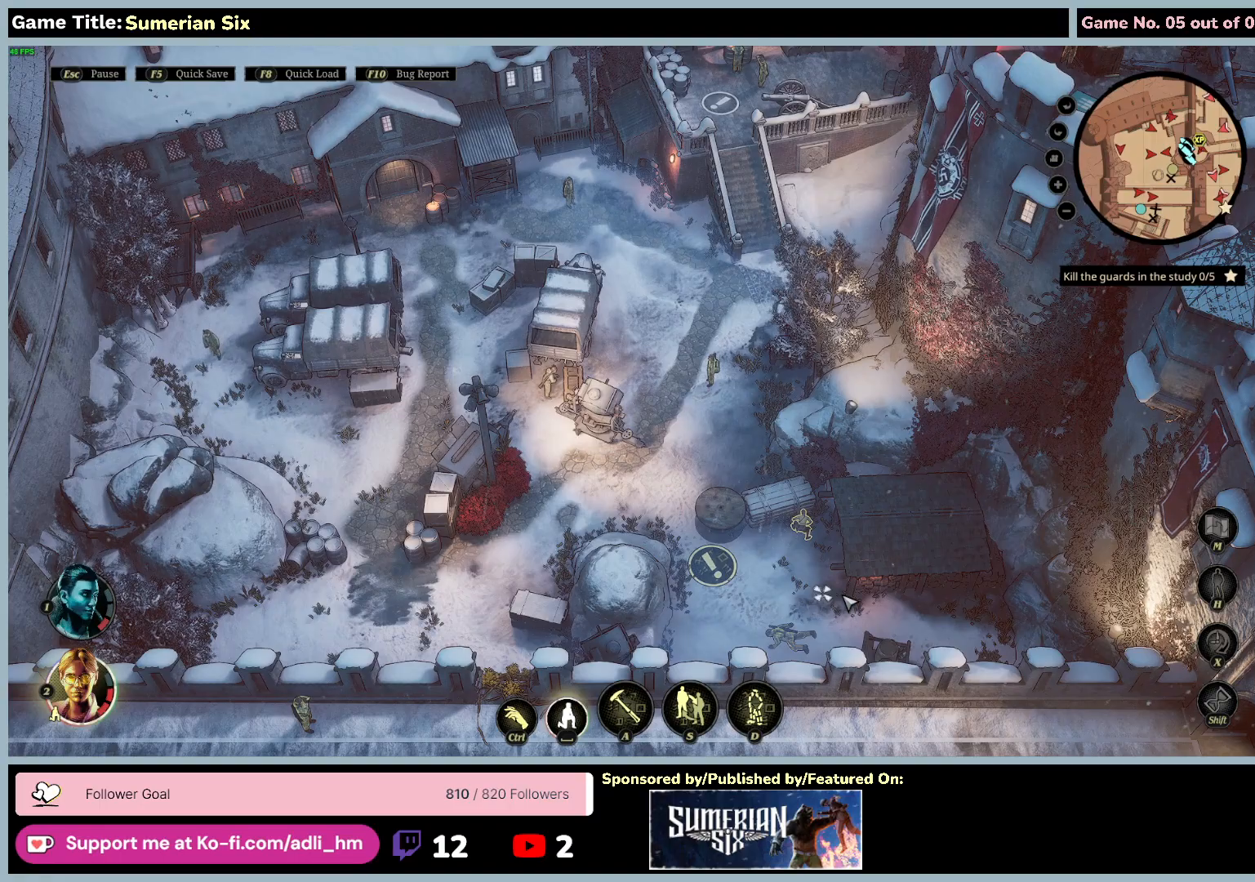
Gameplay with keyboard and mouse; each line is a JSON object with the keys and mouse buttons held at the frame after it. "events" lists presses ("down") and releases ("up") of "0", "1", "2", "3", "4", "5", "6", "7", "8", "9", "a", "alt", "b", "c", "caps_lock", "ctrl", "d", "down", "e", "escape", "f", "f1", "f2", "f3", "f4", "f5", "f6", "f7", "f8", "g", "h", "i", "j", "k", "l", "left", "m", "n", "o", "p", "q", "r", "return", "right", "s", "shift", "space", "t", "tab", "u", "up", "v", "w", "x", "y", "z", "mouse_left", "mouse_wheel" and "mouse_right" between this image and that frame as [ms after this image, input, new state], when the widget could be followed in between. "mouse_left", "mouse_wheel", "mouse_right" = the "left", "wheel", "right" buttons of the "mouse" list. No other keys are recorded. "wheel" means that the mouse wheel is clicked or scrolled. Mouse movement is not recorded.
{"keys": ["q"], "mouse": [], "events": [[150, "q", "down"]]}
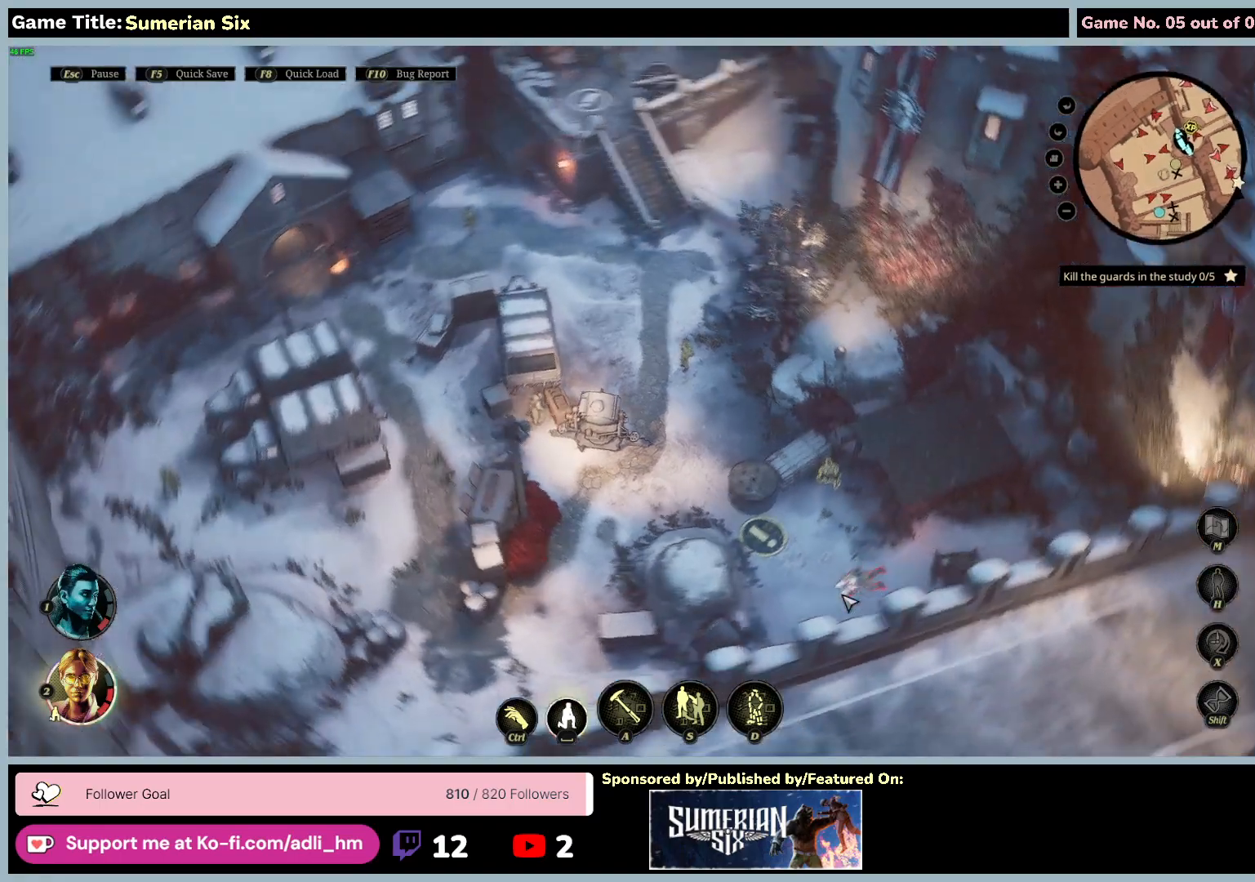
{"keys": ["q"], "mouse": [], "events": []}
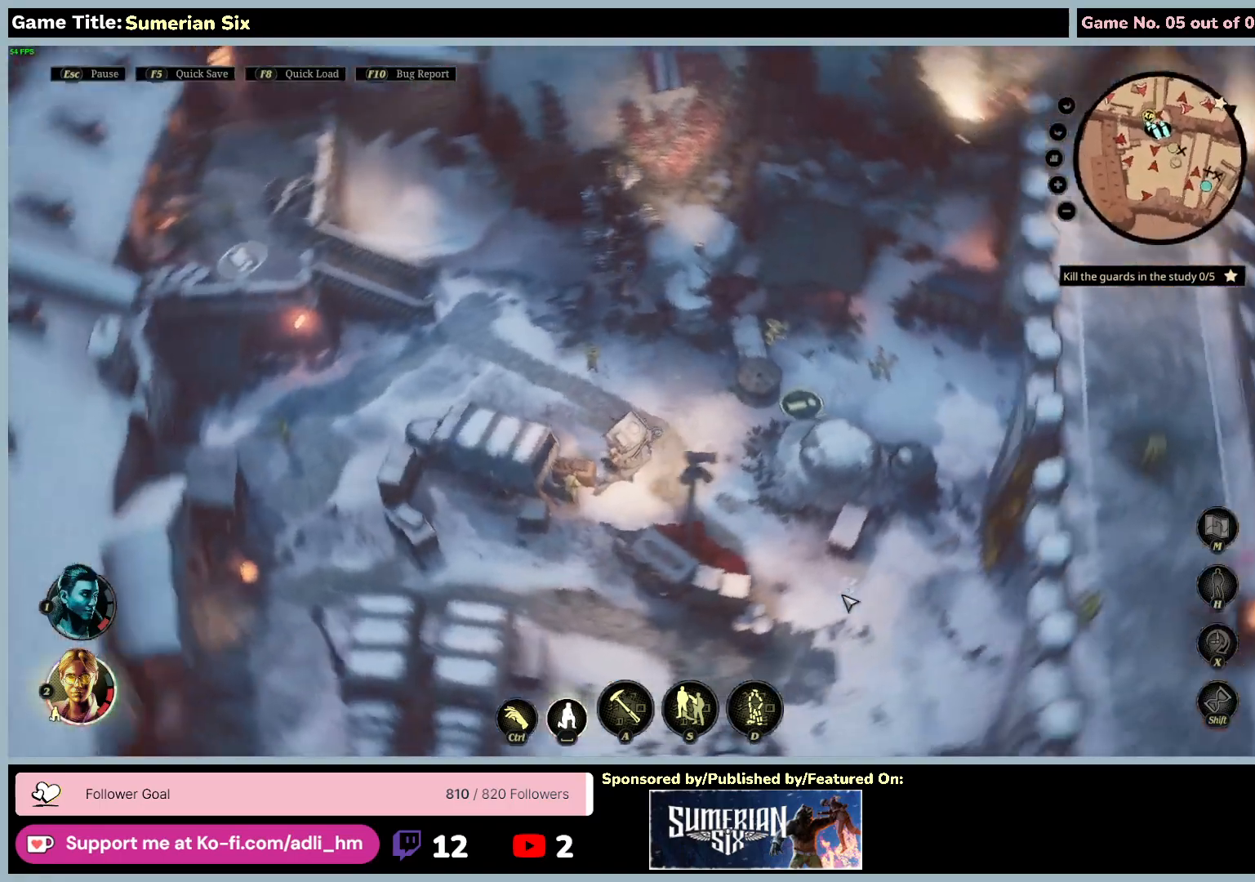
{"keys": [], "mouse": [], "events": [[300, "q", "up"]]}
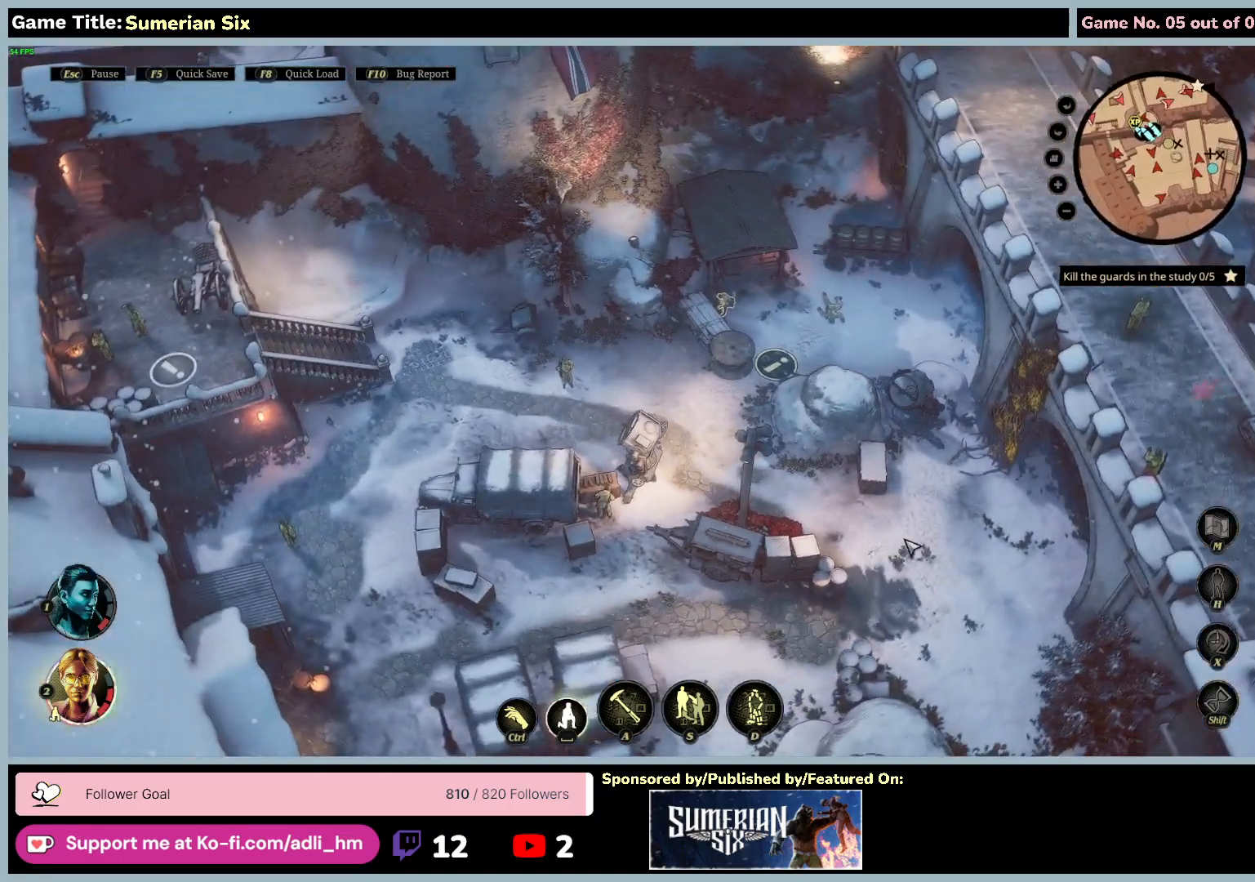
{"keys": [], "mouse": [], "events": []}
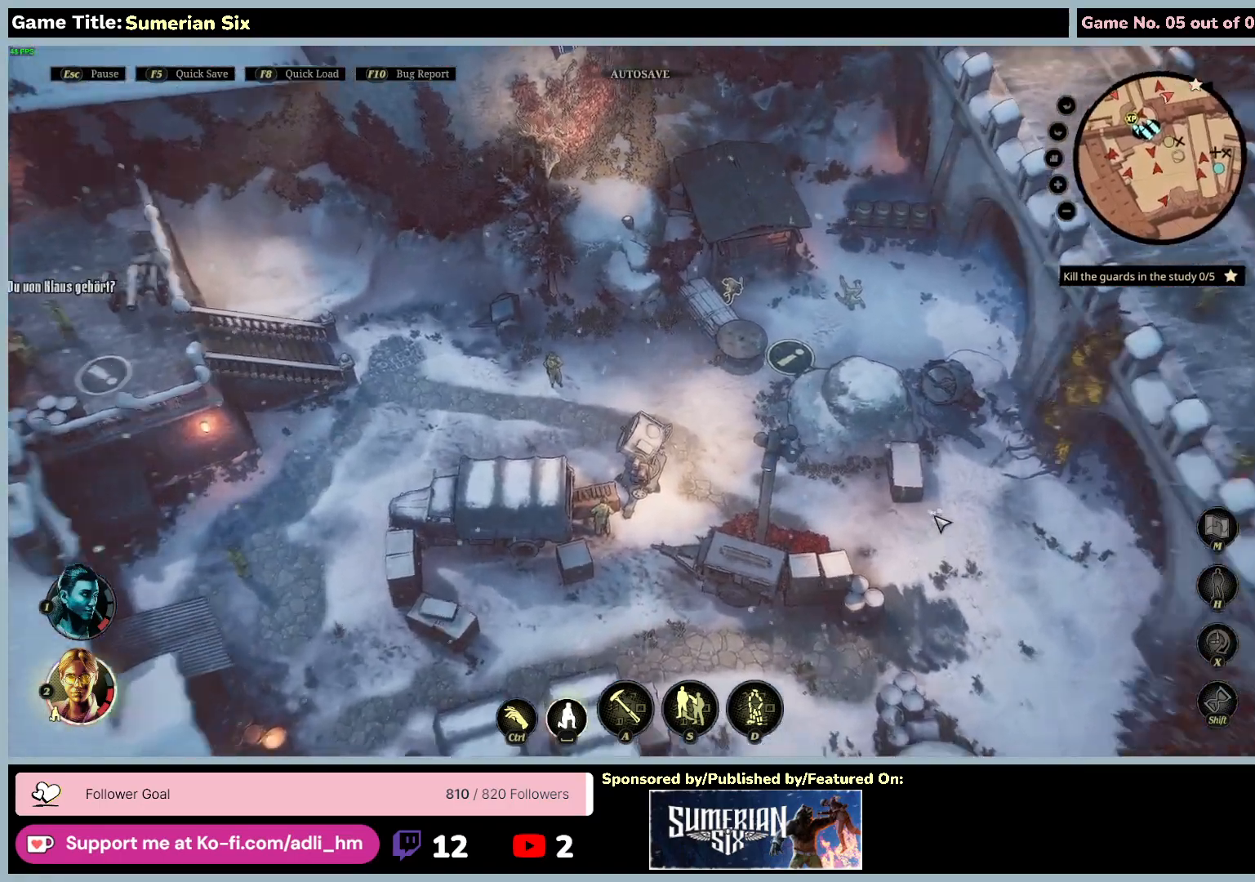
{"keys": [], "mouse": [], "events": []}
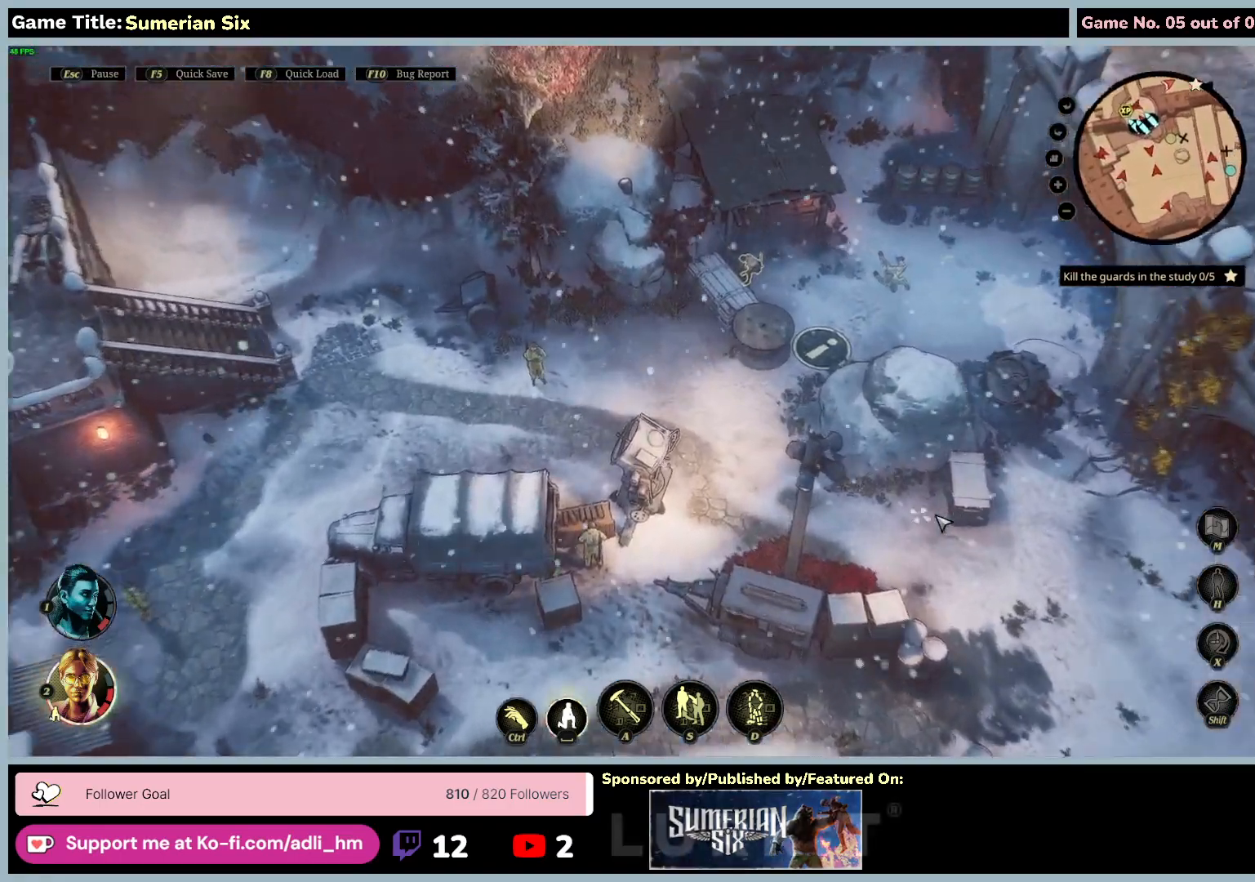
{"keys": [], "mouse": [], "events": []}
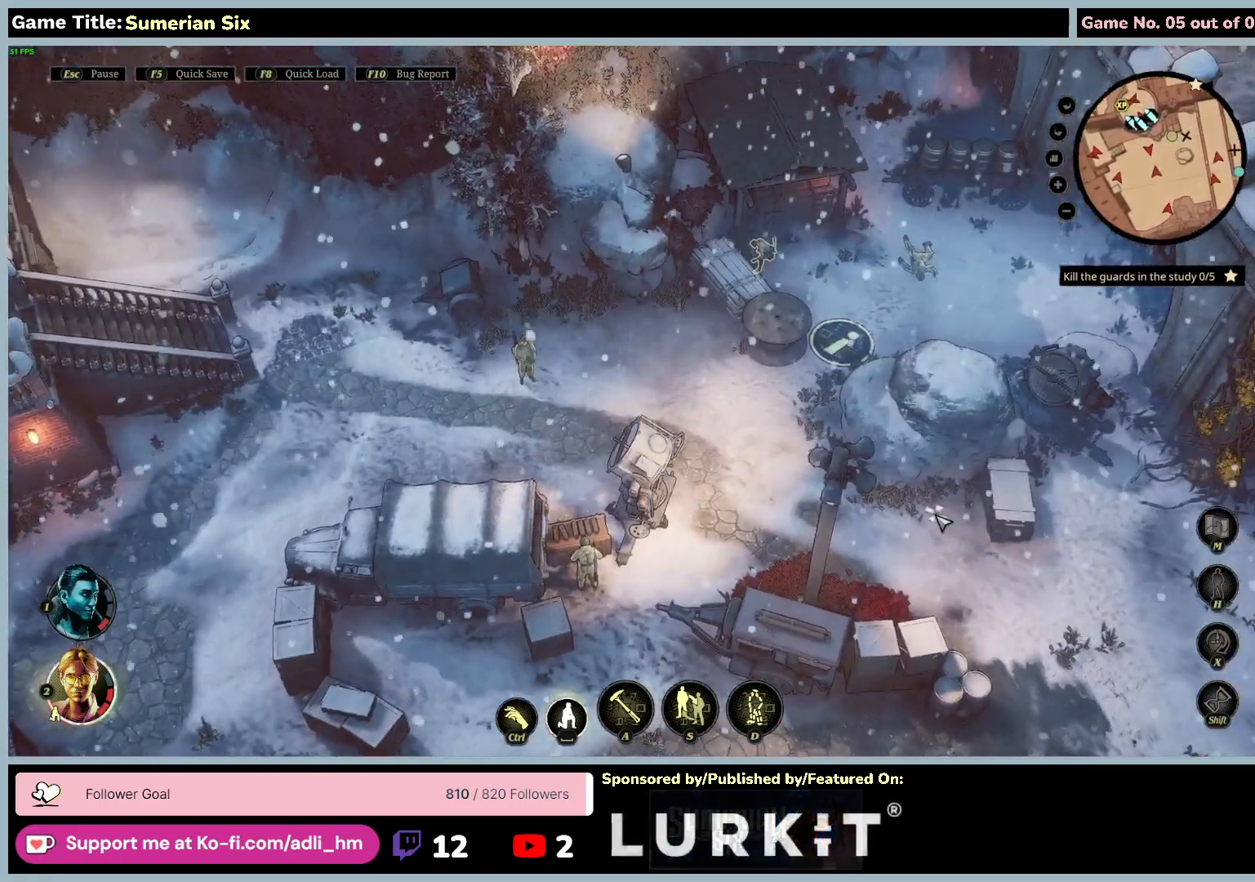
{"keys": [], "mouse": [], "events": []}
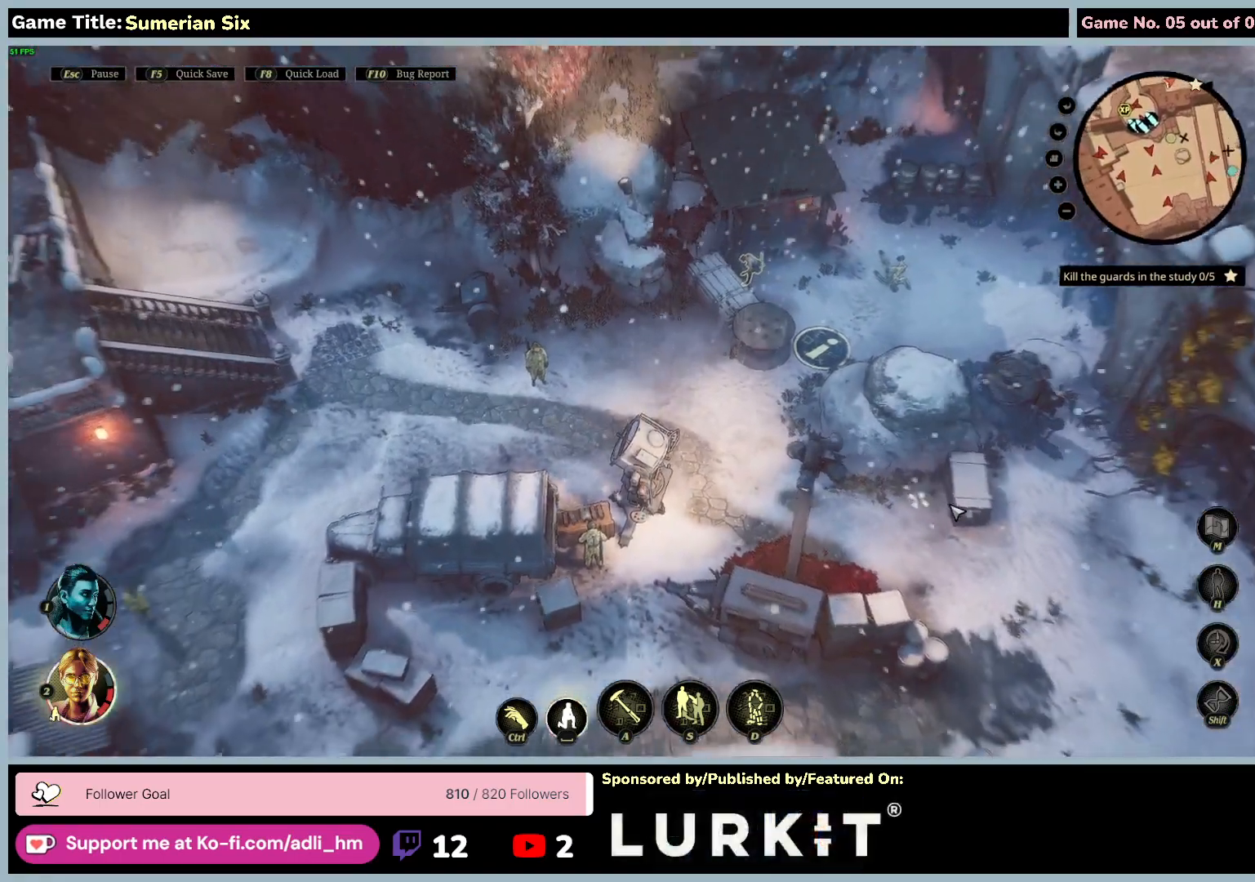
{"keys": [], "mouse": [], "events": []}
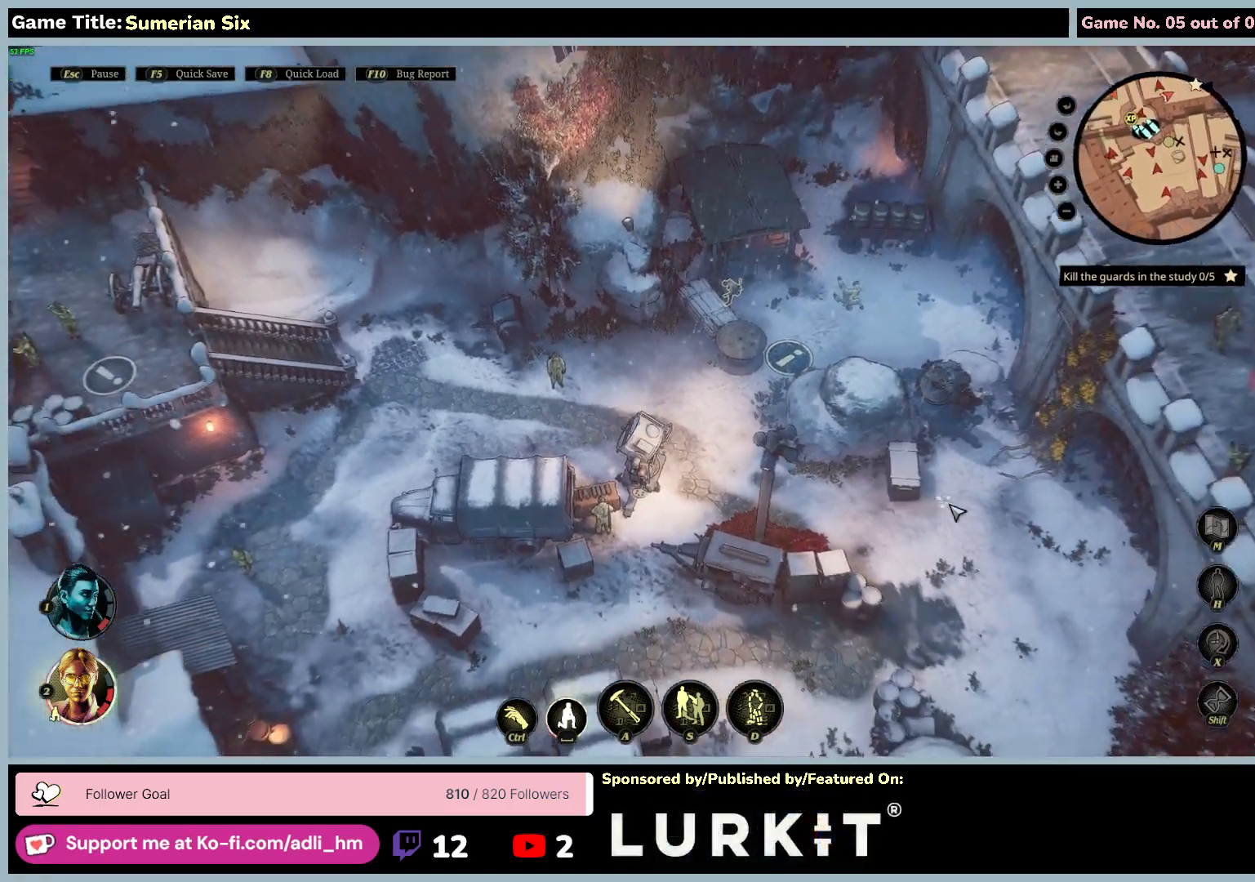
{"keys": [], "mouse": [], "events": []}
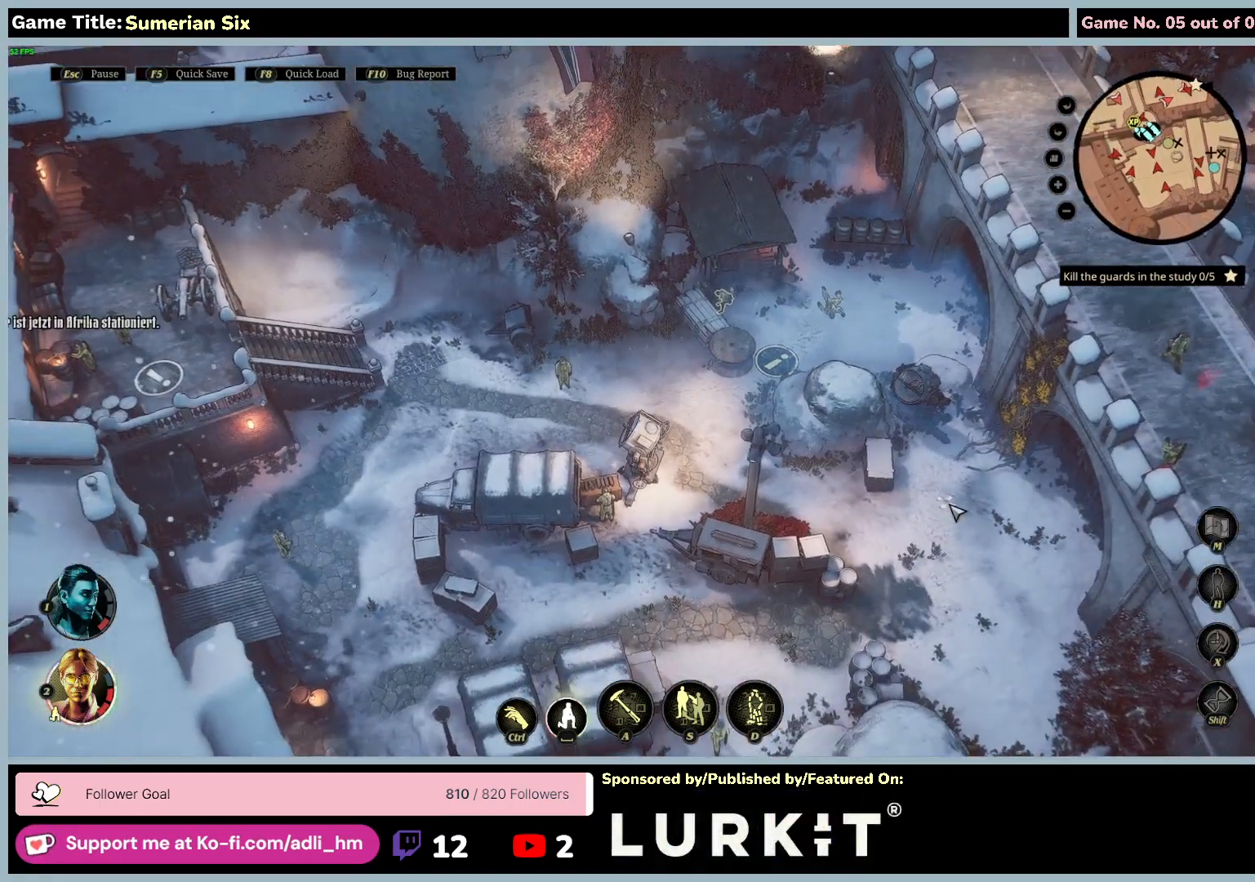
{"keys": [], "mouse": [], "events": []}
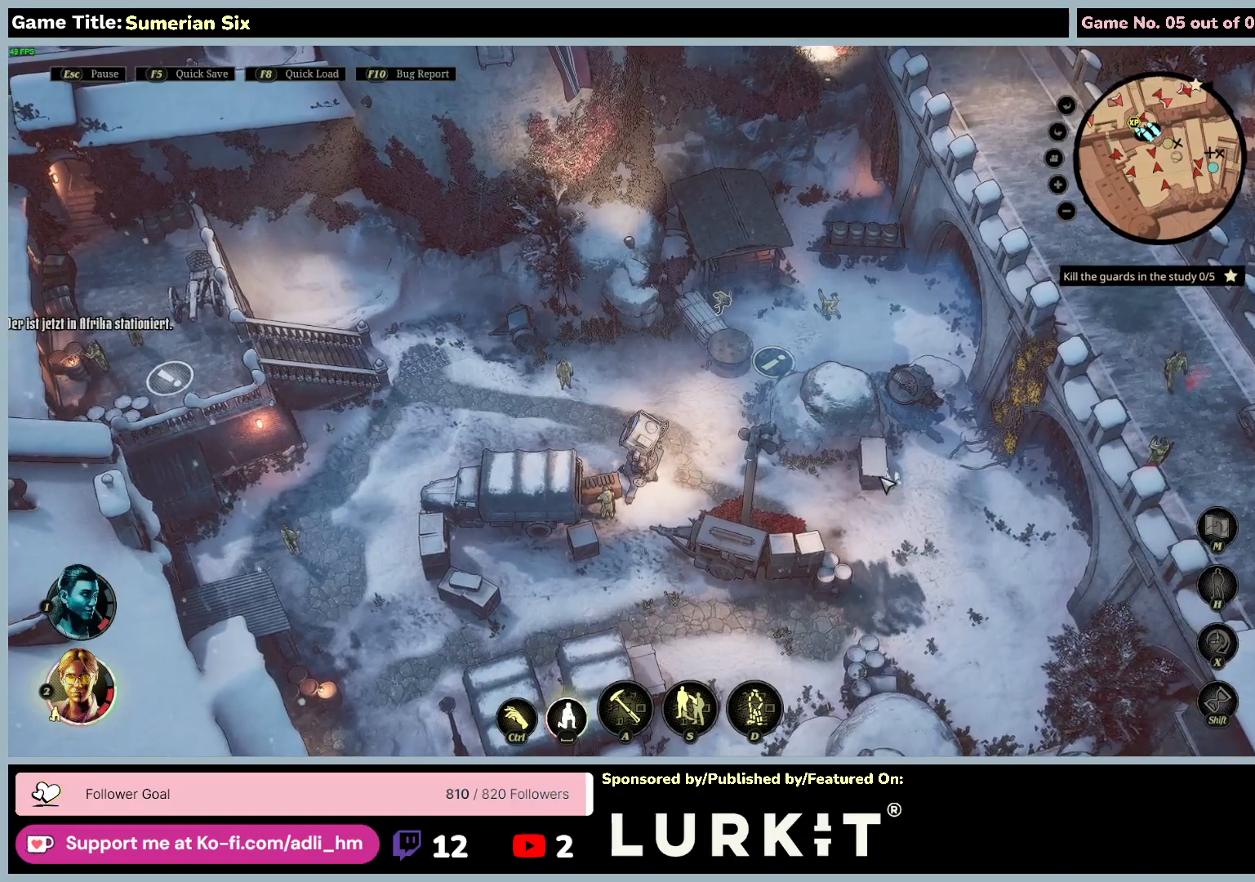
{"keys": [], "mouse": [], "events": []}
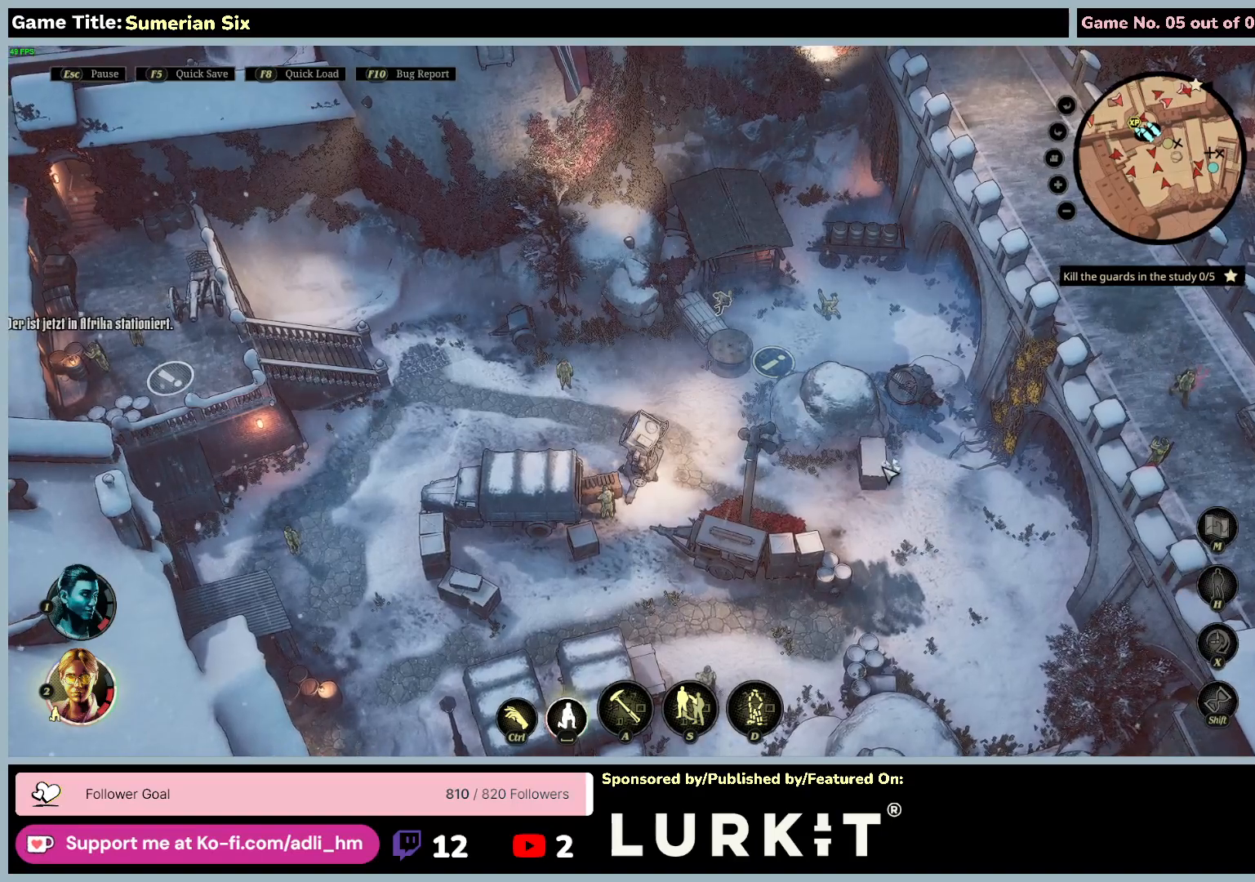
{"keys": ["d"], "mouse": [], "events": [[400, "d", "down"]]}
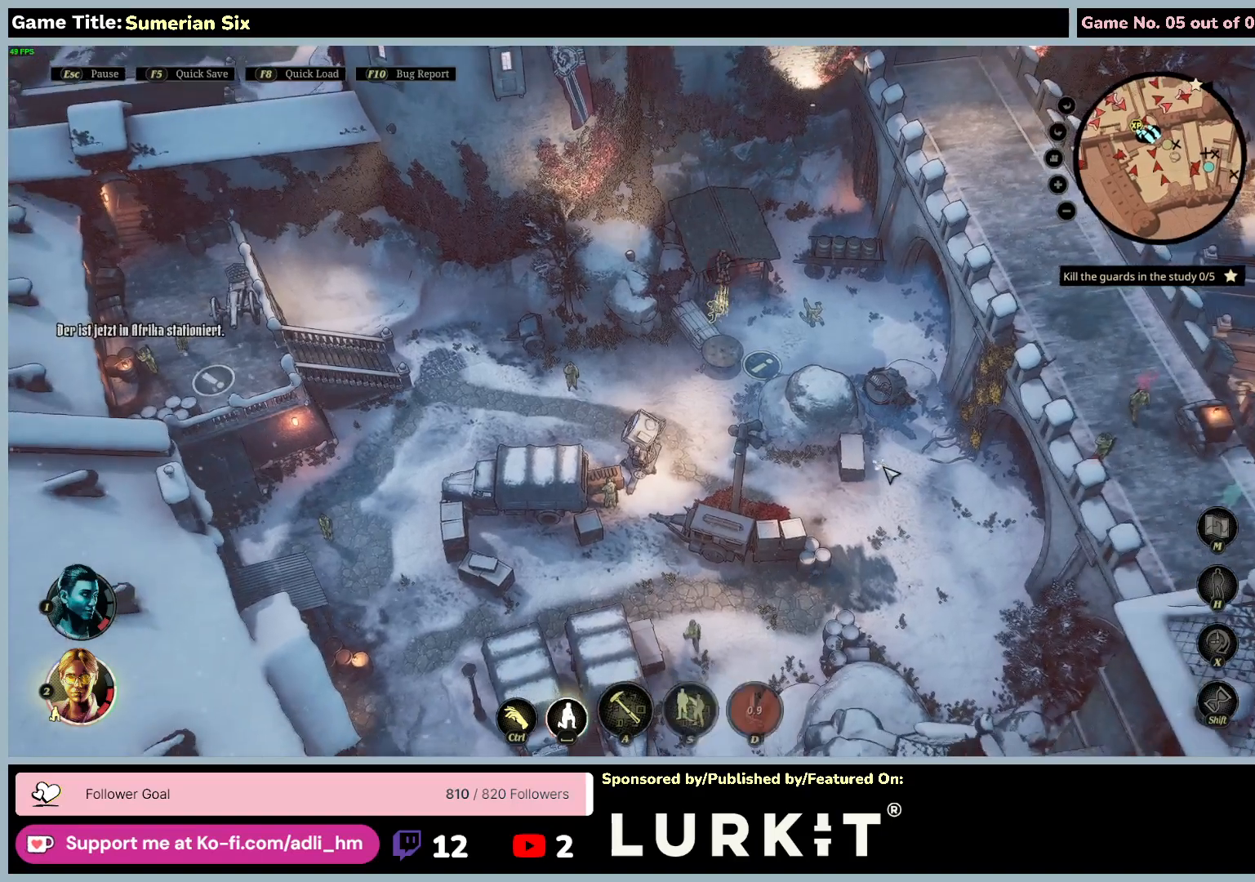
{"keys": ["d"], "mouse": [], "events": []}
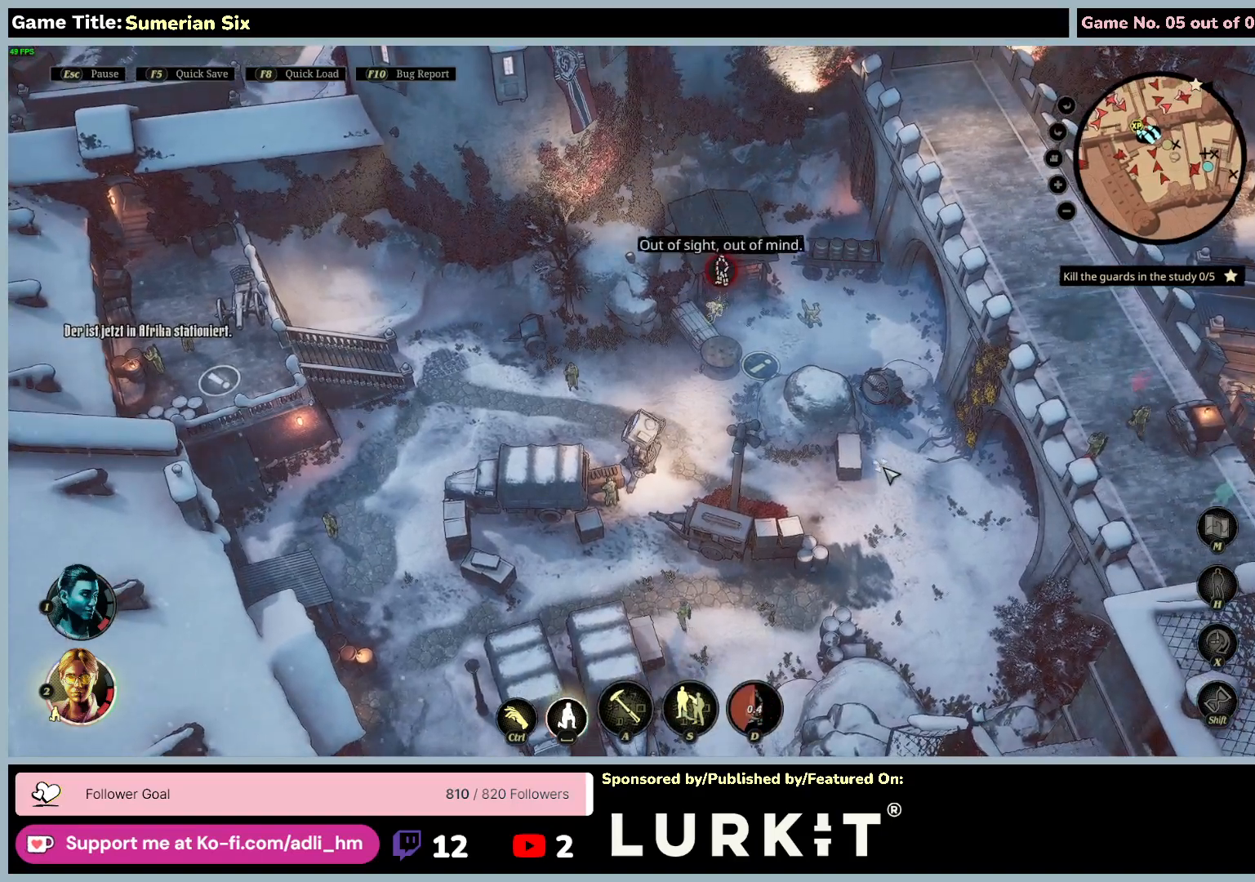
{"keys": [], "mouse": [], "events": [[150, "d", "up"]]}
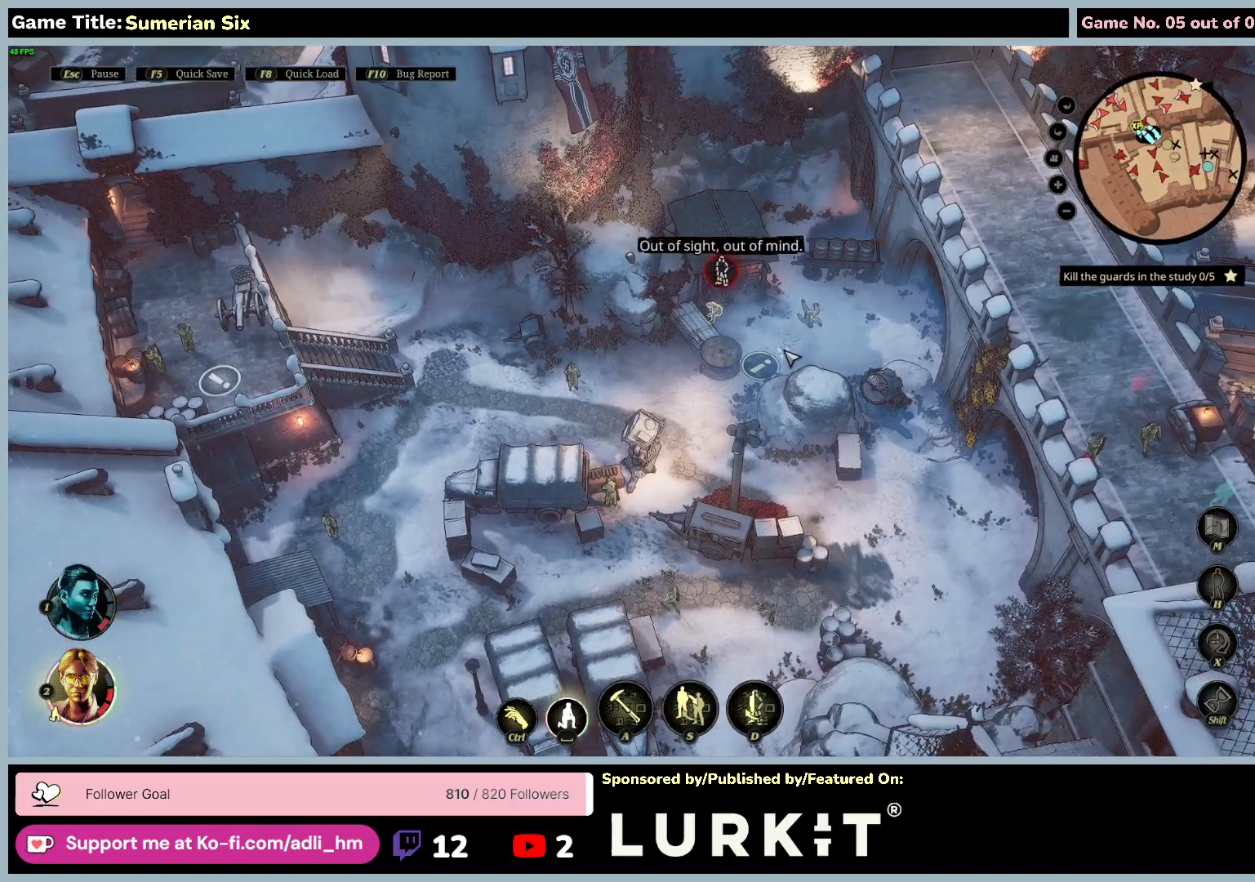
{"keys": [], "mouse": [], "events": []}
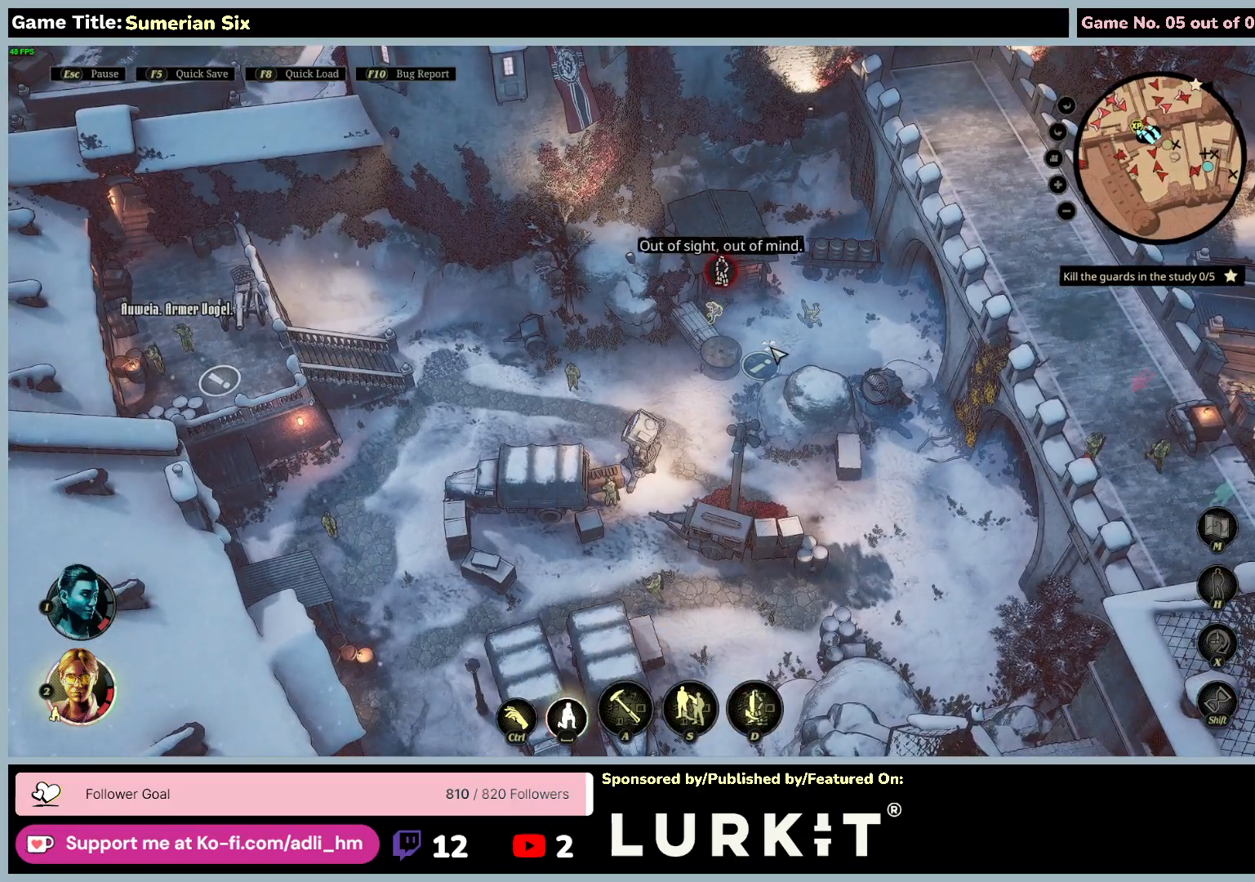
{"keys": [], "mouse": [], "events": []}
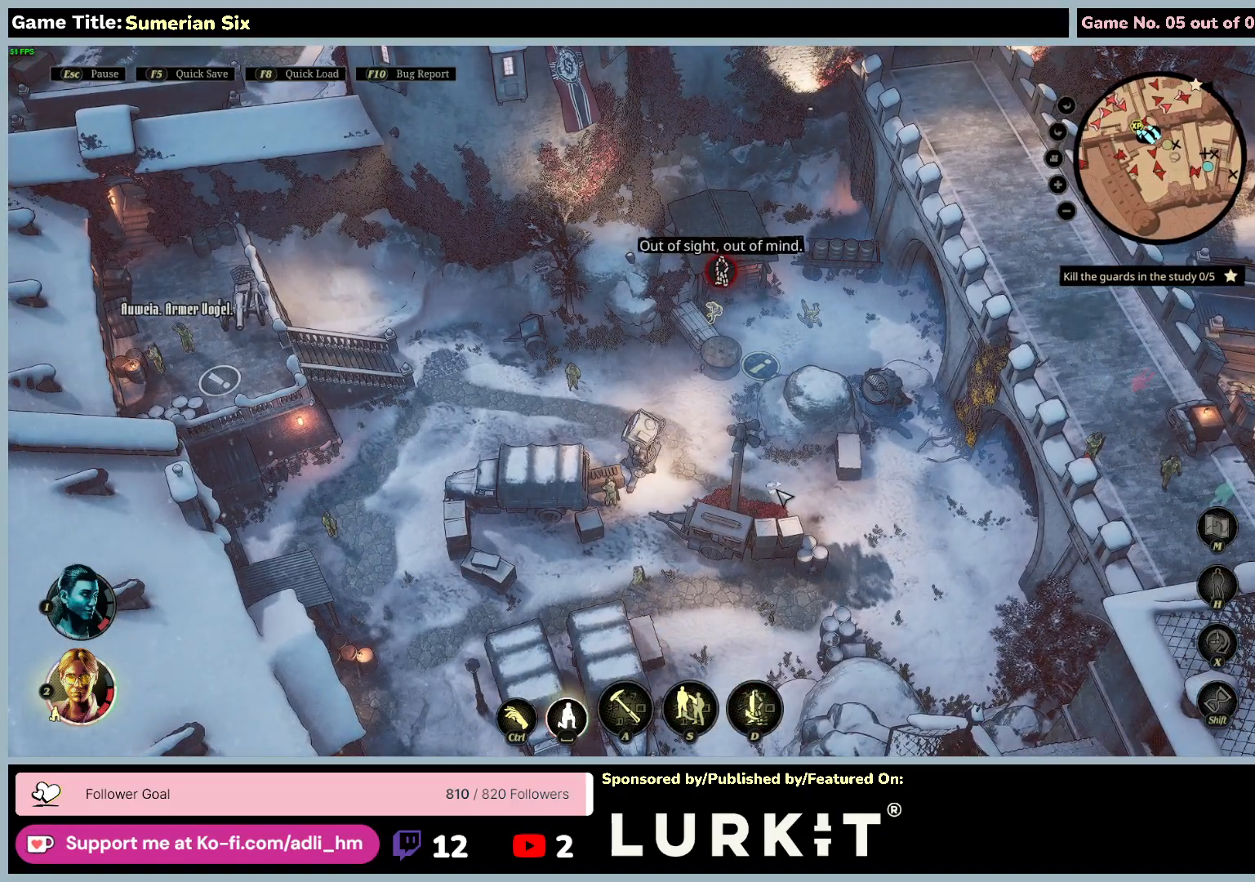
{"keys": [], "mouse": [], "events": []}
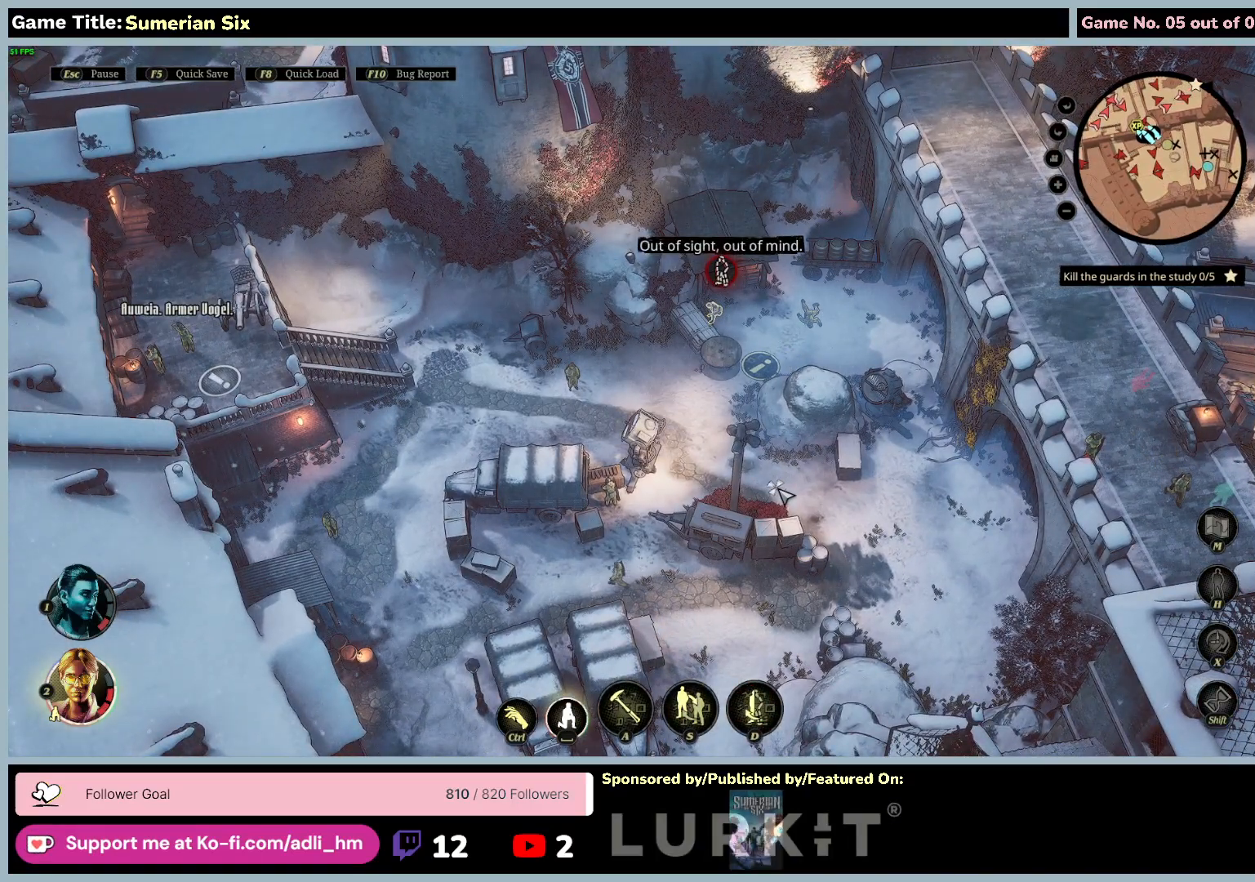
{"keys": [], "mouse": [], "events": []}
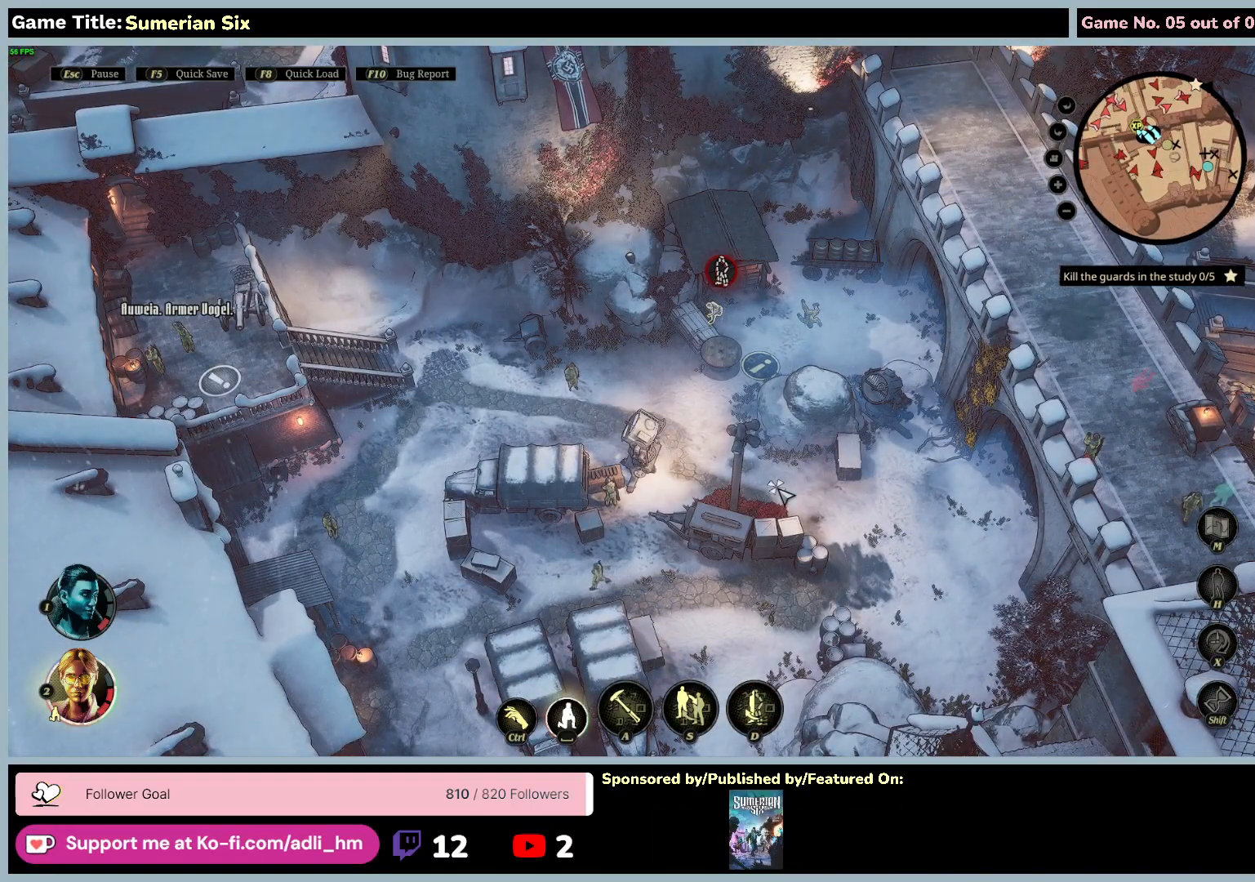
{"keys": ["e"], "mouse": [], "events": [[50, "e", "down"]]}